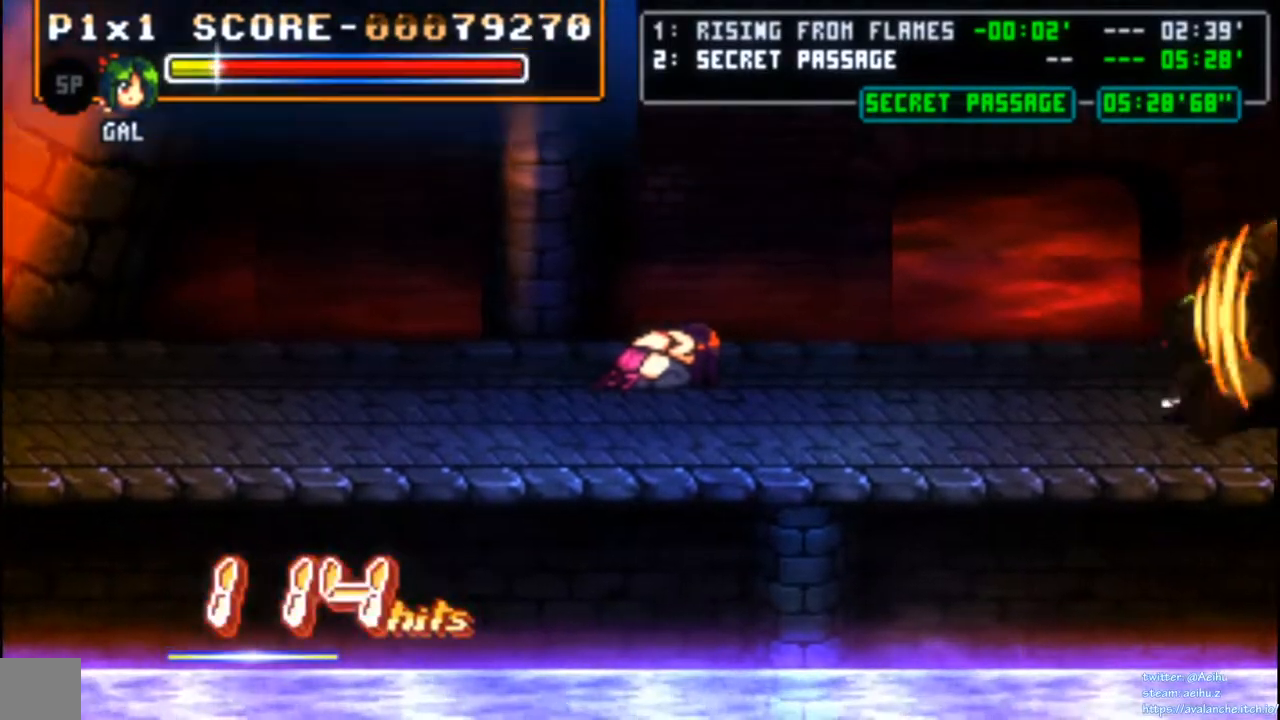
Gameplay with a controller (PlayStation layout); each line is a JSON object with the inputs held at the frame after it. "events" lists button and stick changes between this image and that frame as [ms after this image, input, new state], when the widget could be followed in between. Not read: L3 R3 right_stick.
{"buttons": ["DPAD_RIGHT"], "left_stick": "center", "events": [[67, "CIRCLE", "up"], [133, "CIRCLE", "down"], [250, "CIRCLE", "up"], [283, "CIRCLE", "down"], [483, "CIRCLE", "up"]]}
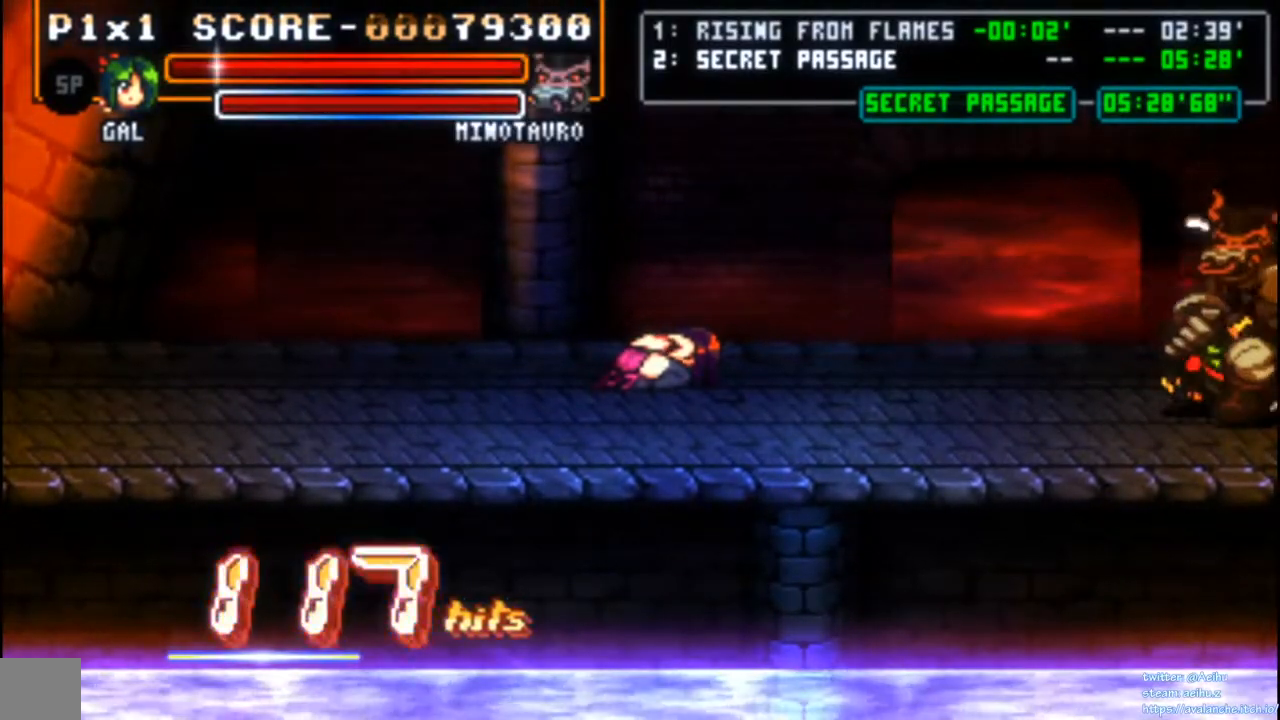
{"buttons": ["DPAD_RIGHT"], "left_stick": "center", "events": [[33, "CIRCLE", "down"], [150, "CIRCLE", "up"], [217, "CIRCLE", "down"], [317, "CIRCLE", "up"], [367, "CIRCLE", "down"], [467, "CIRCLE", "up"]]}
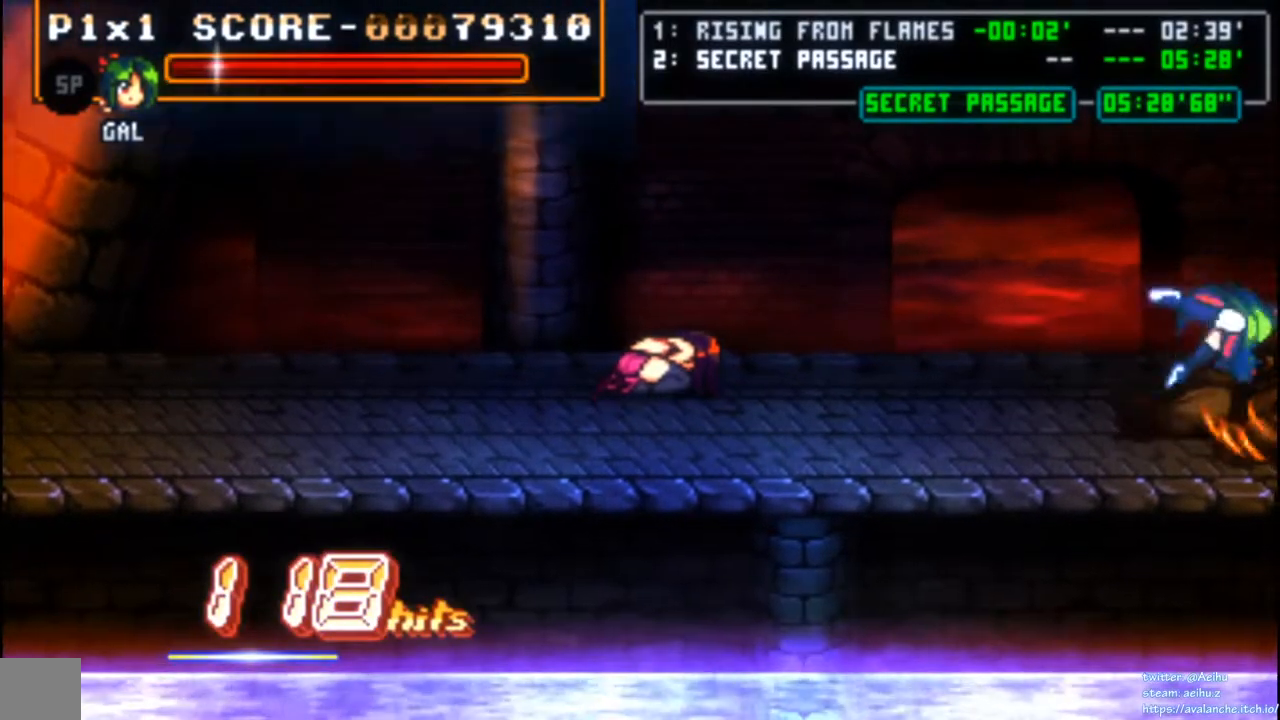
{"buttons": [], "left_stick": "center", "events": [[50, "CIRCLE", "down"], [167, "CIRCLE", "up"], [200, "CIRCLE", "down"], [233, "CIRCLE", "up"], [333, "DPAD_RIGHT", "up"]]}
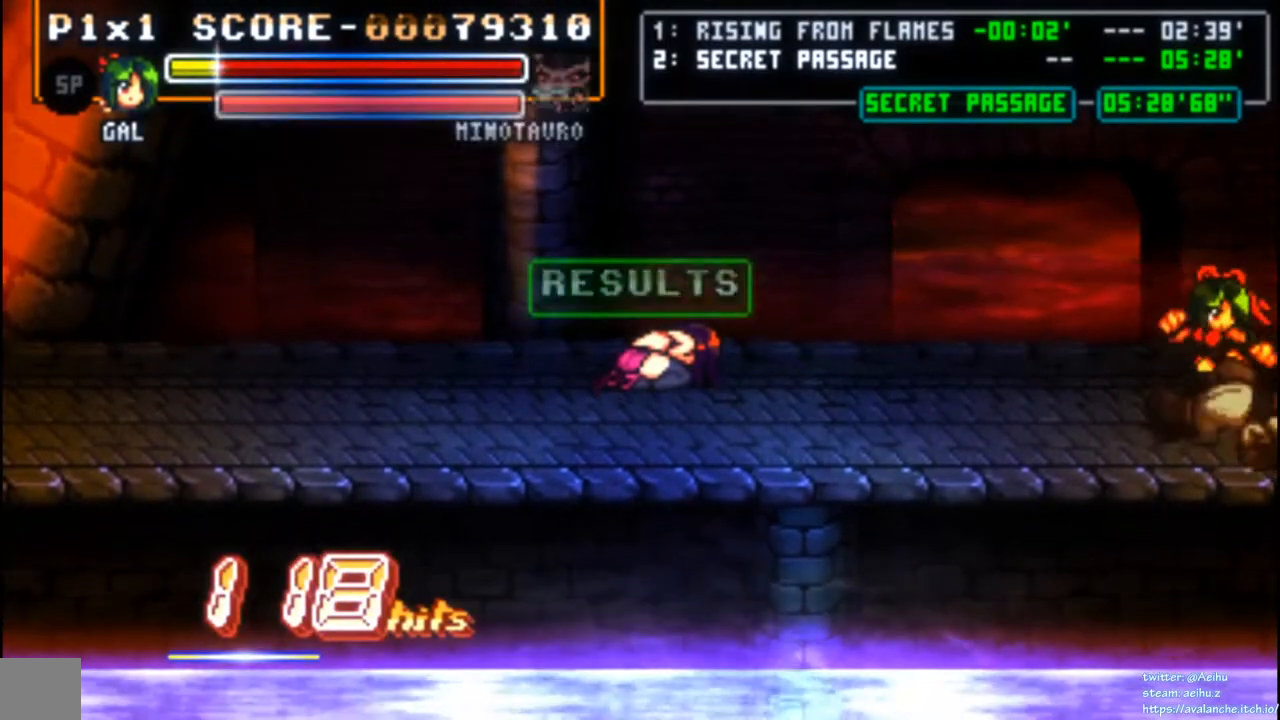
{"buttons": ["CROSS", "SQUARE"], "left_stick": "center", "events": [[300, "CROSS", "down"], [317, "SQUARE", "down"]]}
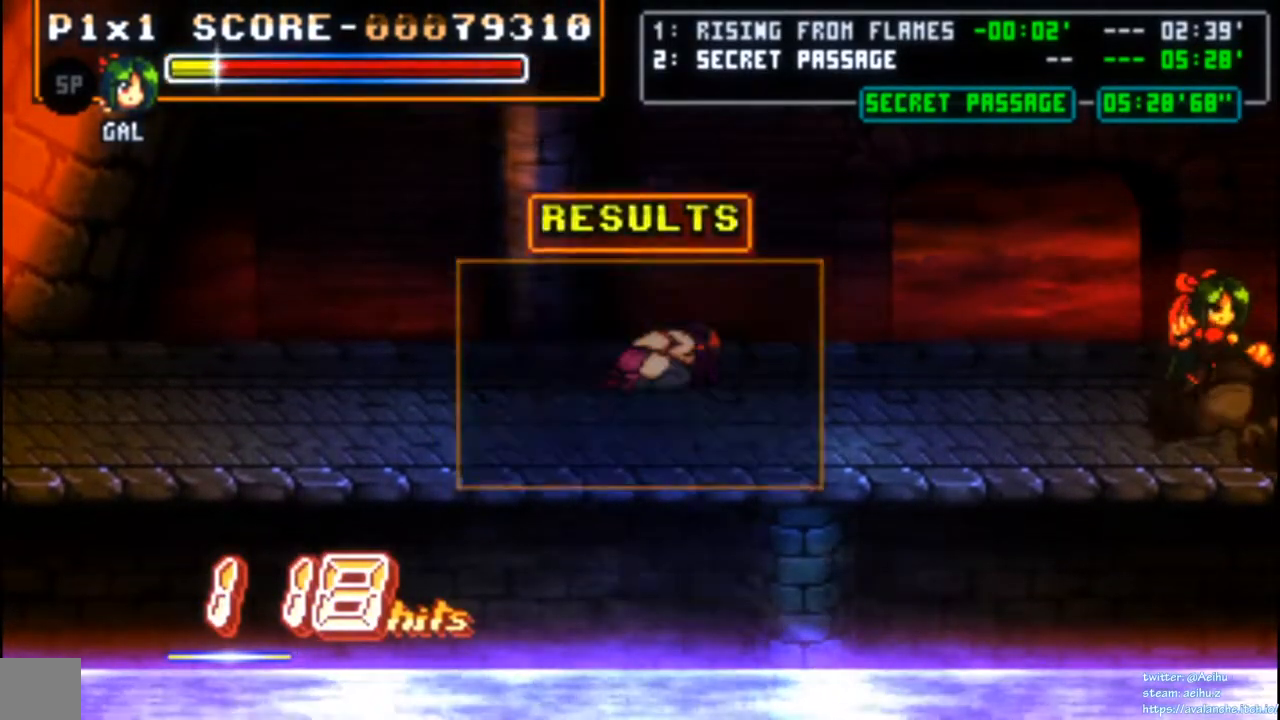
{"buttons": ["CROSS", "SQUARE"], "left_stick": "center", "events": []}
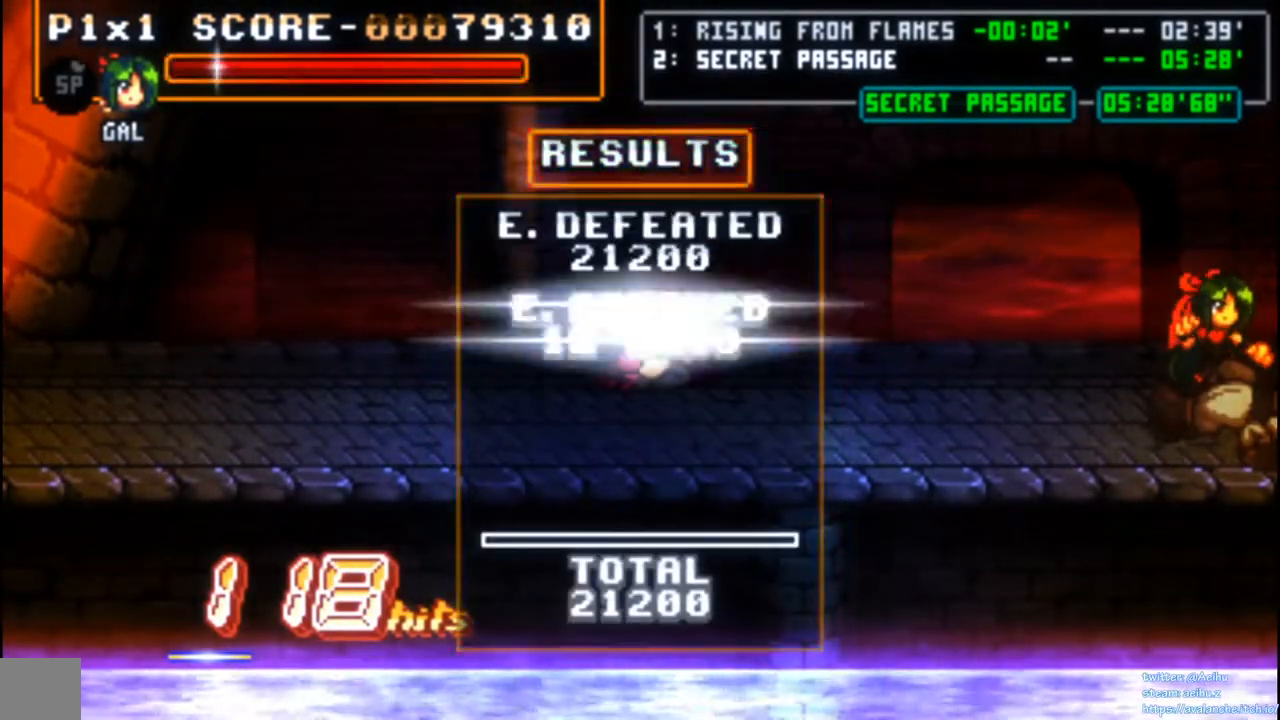
{"buttons": ["CROSS", "SQUARE"], "left_stick": "center", "events": []}
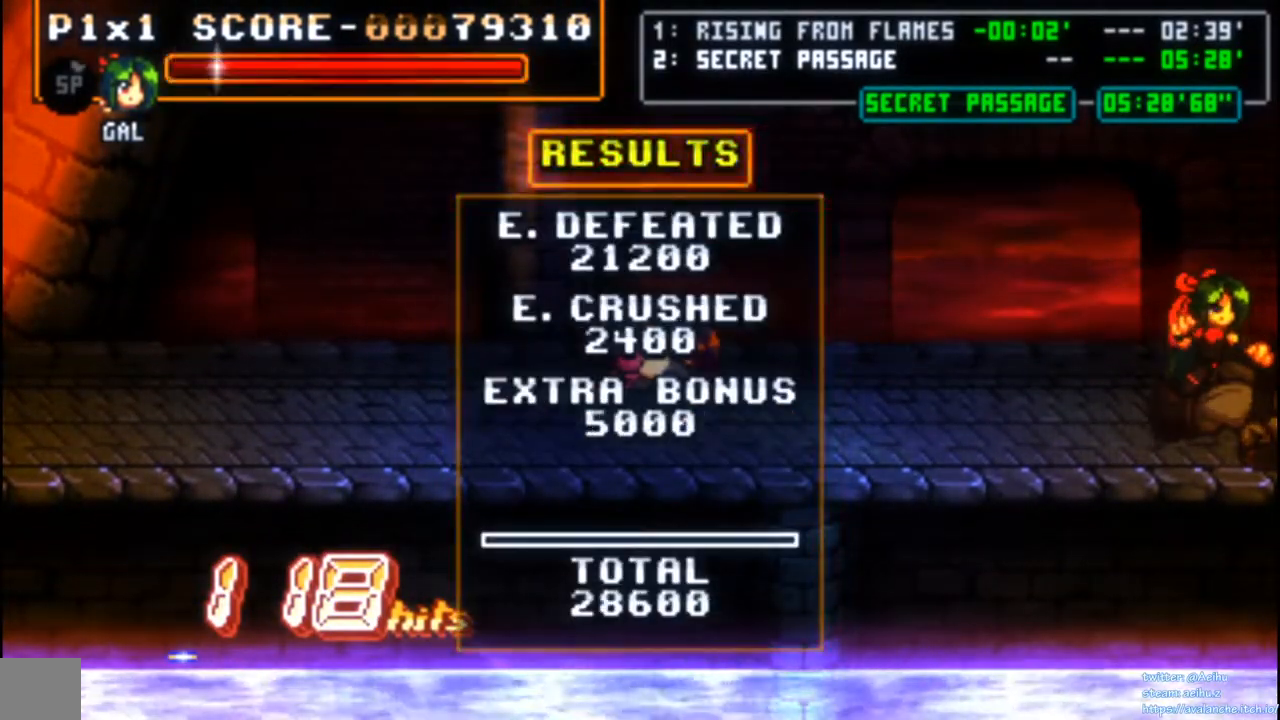
{"buttons": ["CROSS", "SQUARE"], "left_stick": "center", "events": []}
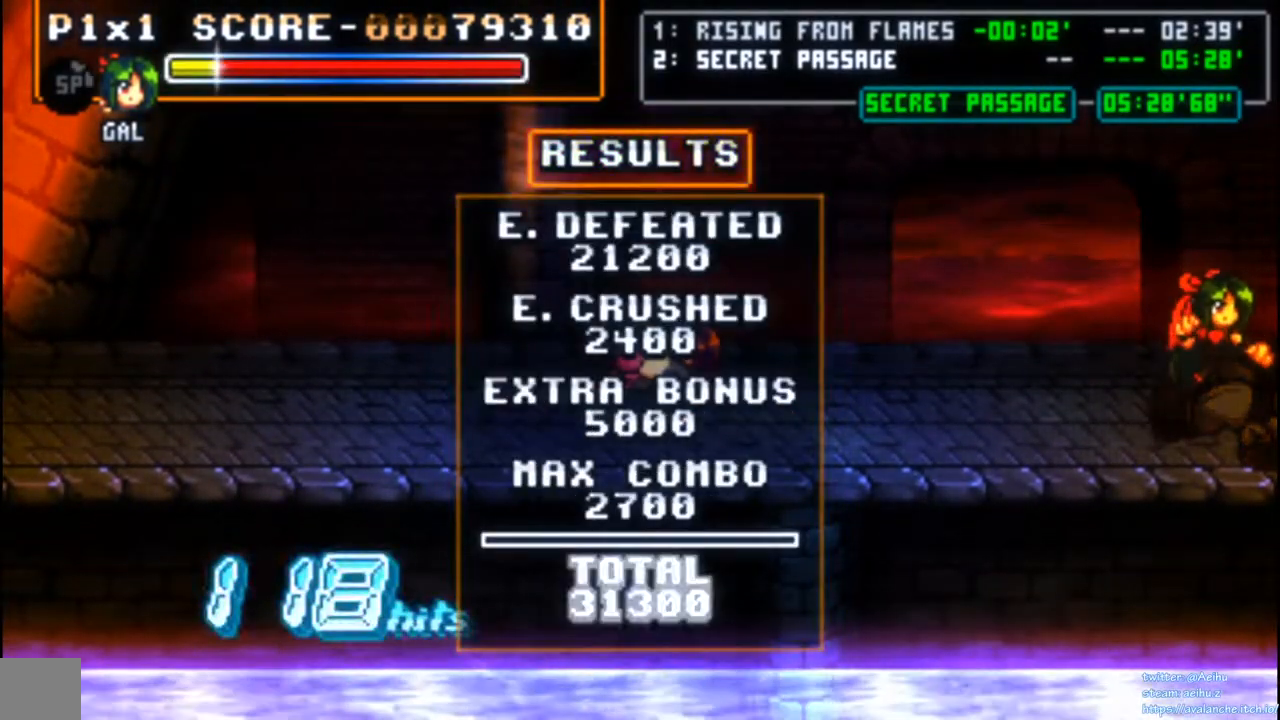
{"buttons": ["CROSS", "SQUARE"], "left_stick": "center", "events": []}
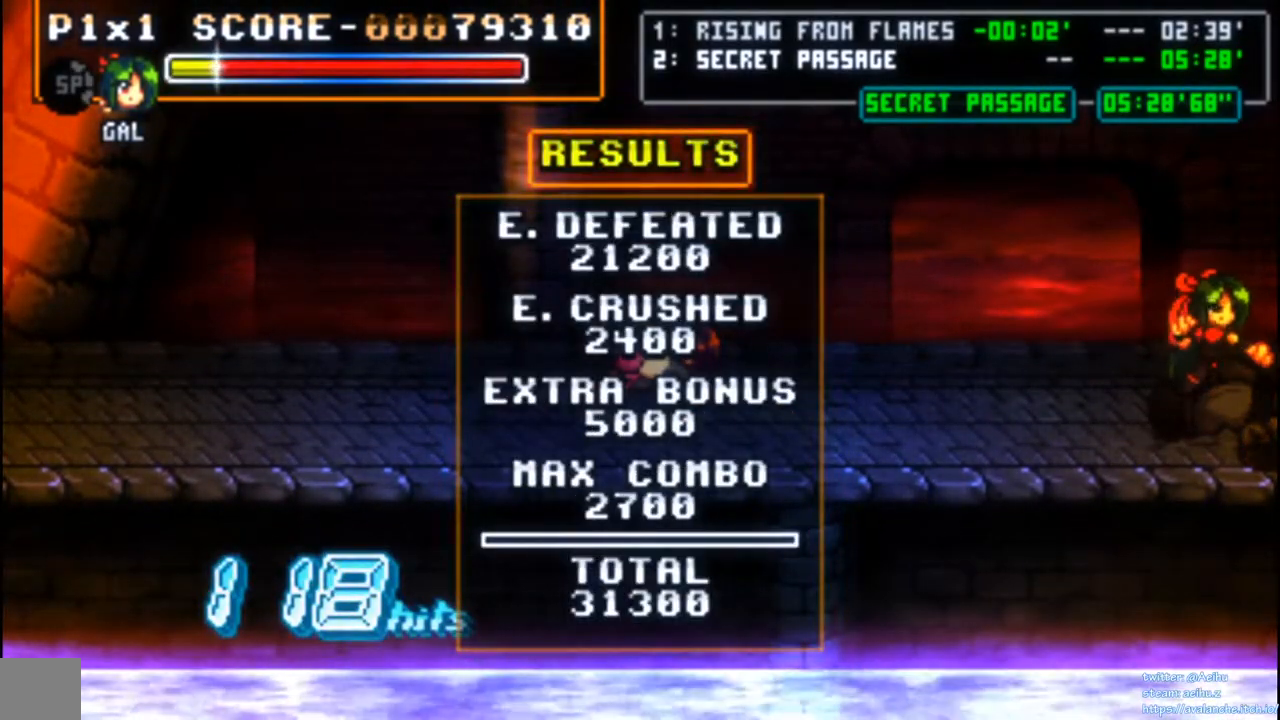
{"buttons": ["CROSS", "SQUARE"], "left_stick": "center", "events": []}
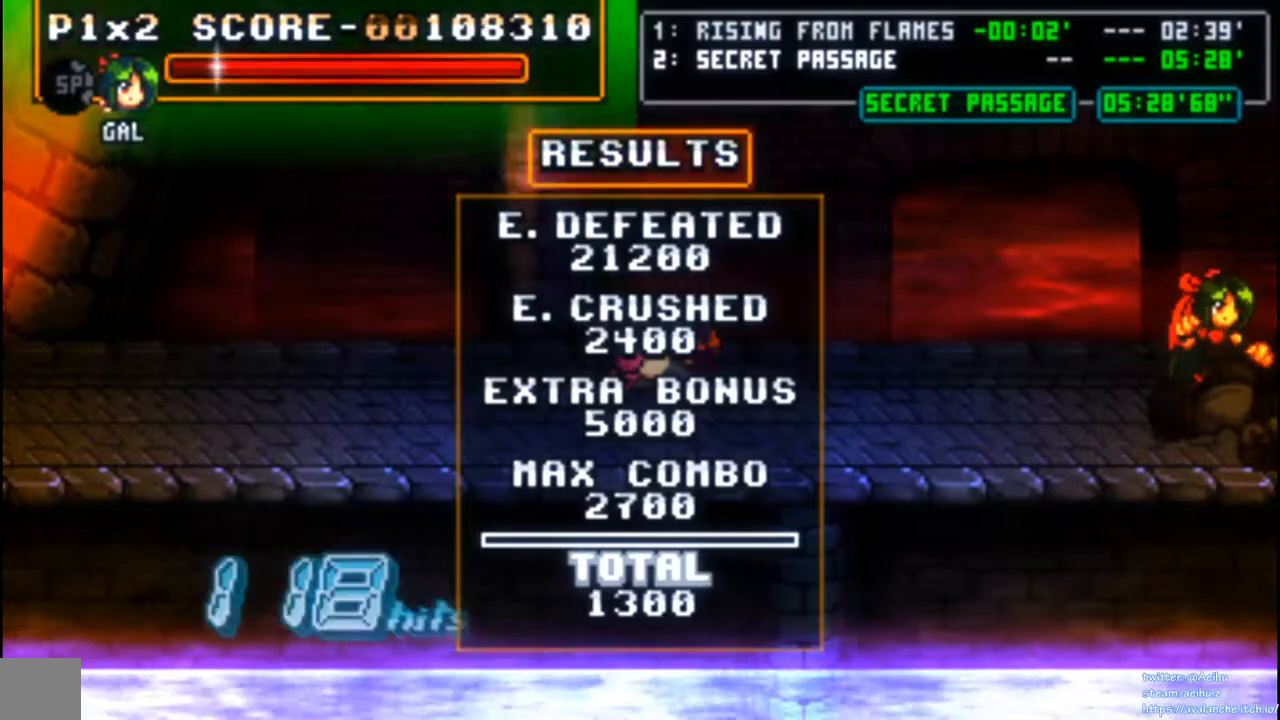
{"buttons": ["CROSS", "SQUARE"], "left_stick": "center", "events": []}
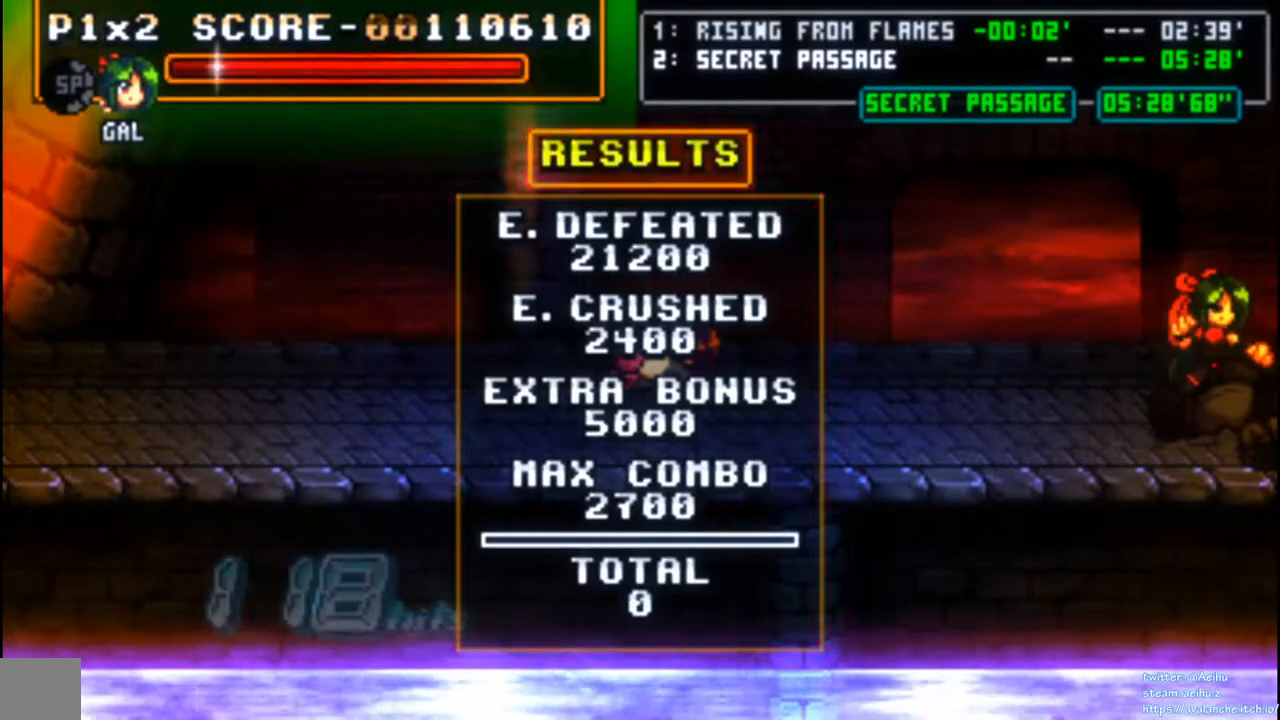
{"buttons": [], "left_stick": "center", "events": [[250, "SQUARE", "up"], [267, "CROSS", "up"]]}
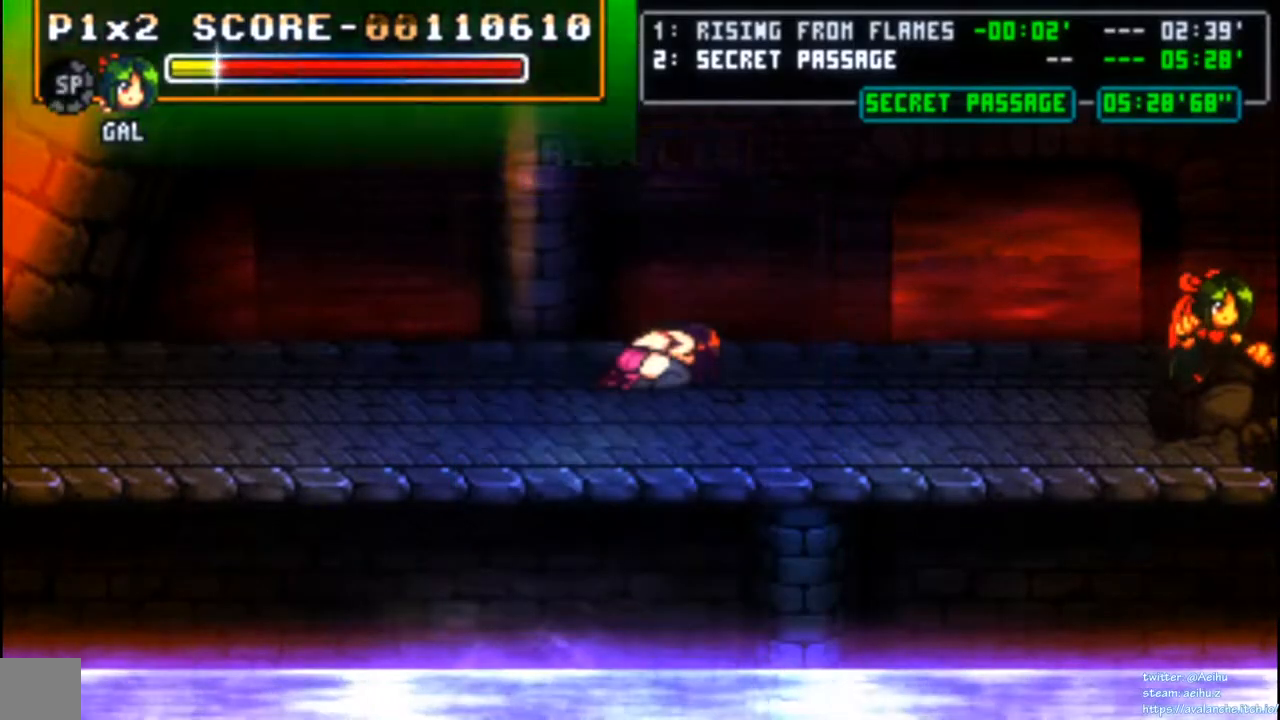
{"buttons": ["R1", "START"], "left_stick": "center", "events": [[483, "R1", "down"], [483, "START", "down"]]}
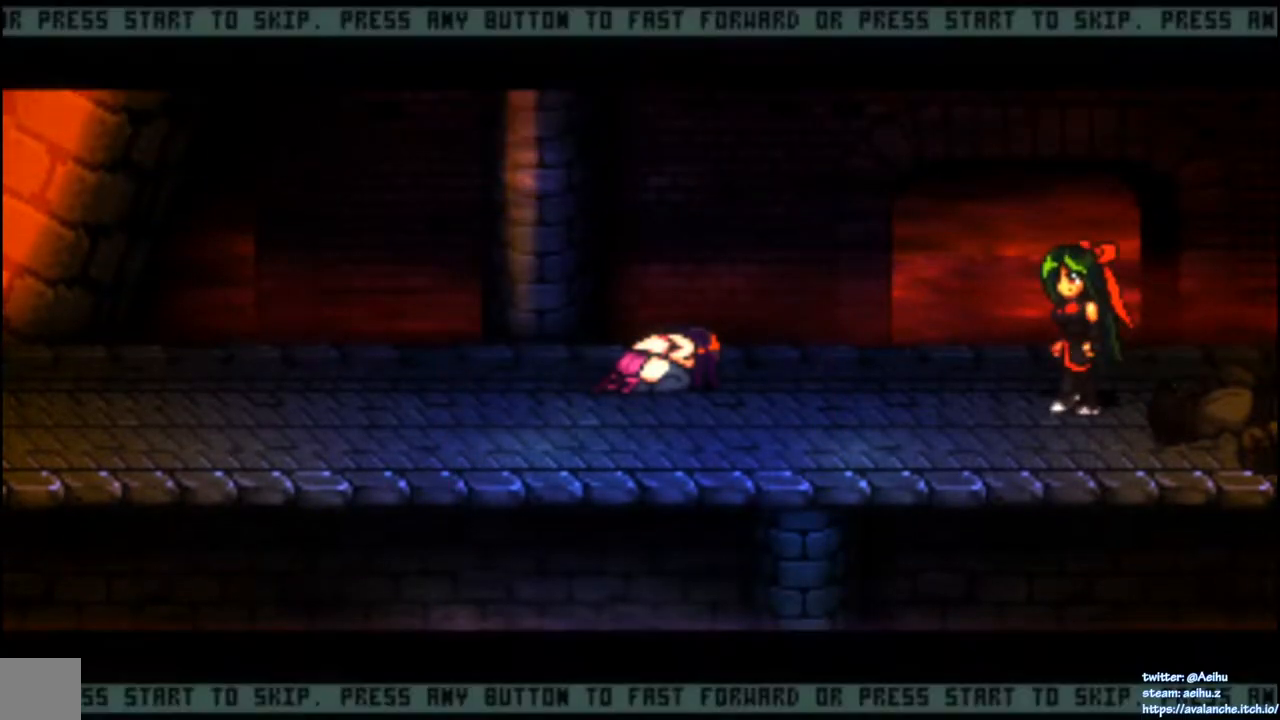
{"buttons": [], "left_stick": "center", "events": [[83, "R1", "up"], [83, "START", "up"]]}
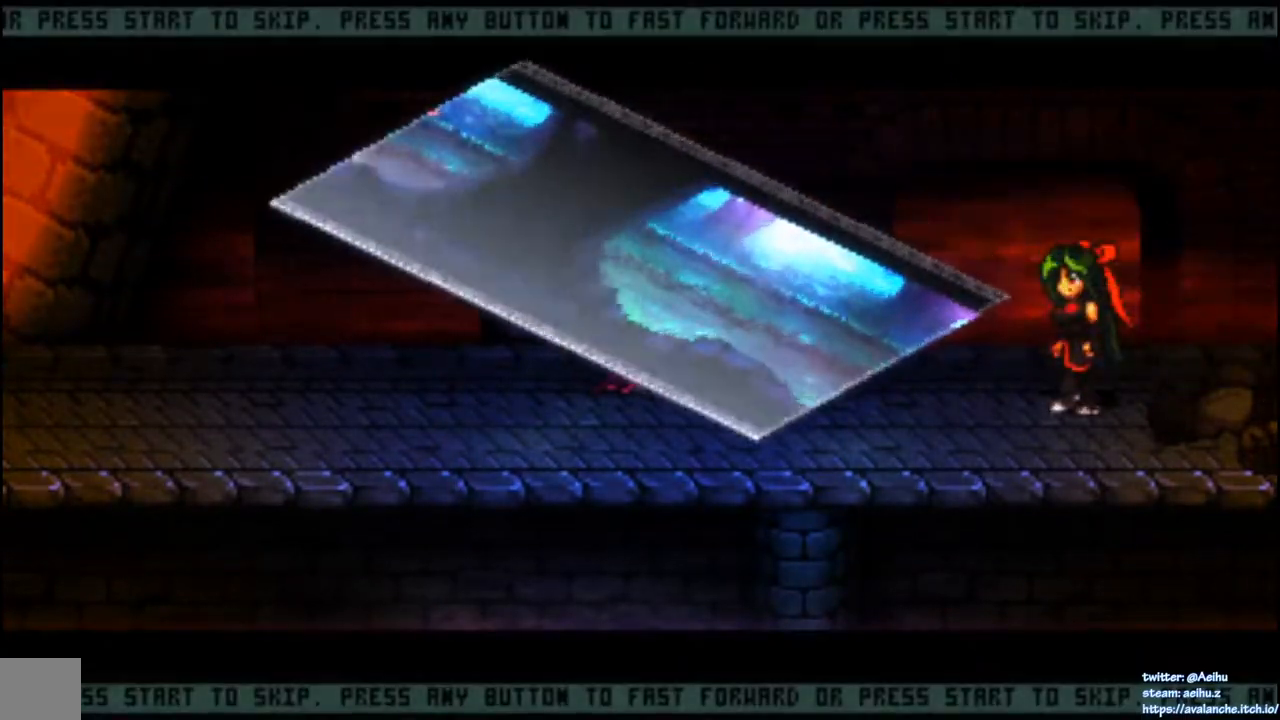
{"buttons": [], "left_stick": "center", "events": []}
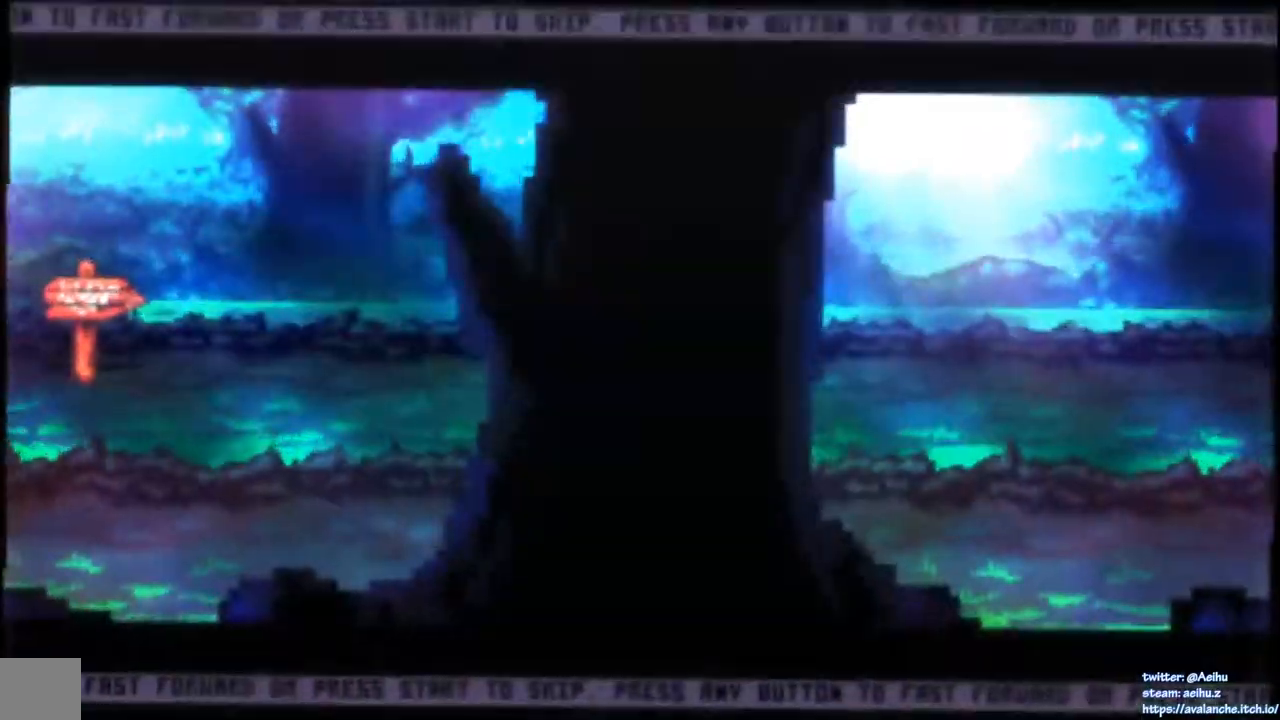
{"buttons": [], "left_stick": "center", "events": [[250, "R1", "down"], [250, "START", "down"], [350, "R1", "up"], [350, "START", "up"]]}
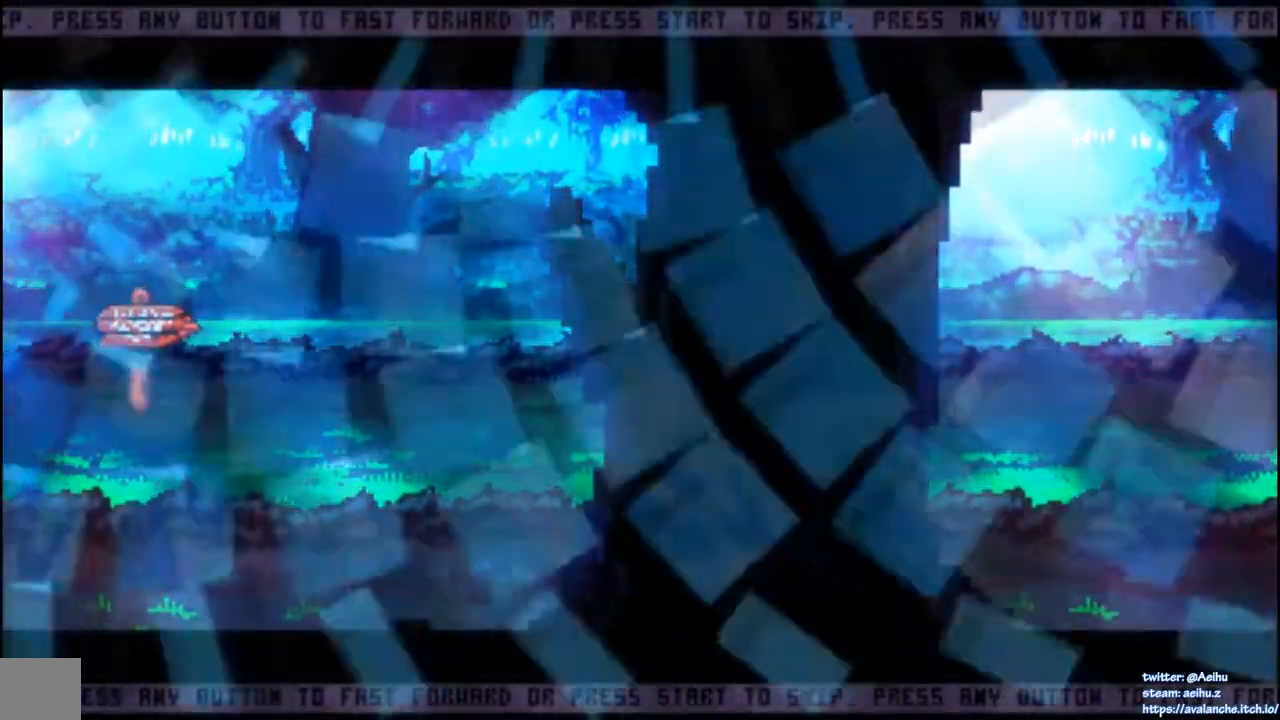
{"buttons": [], "left_stick": "center", "events": []}
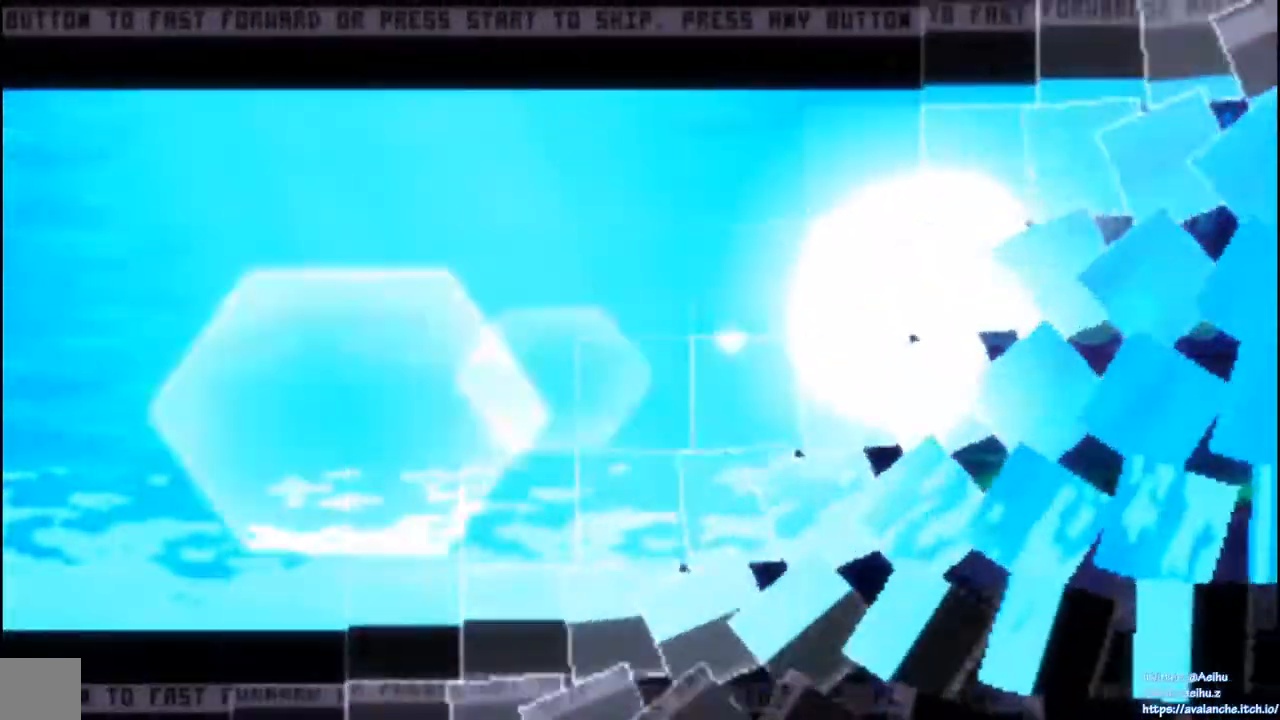
{"buttons": [], "left_stick": "center", "events": []}
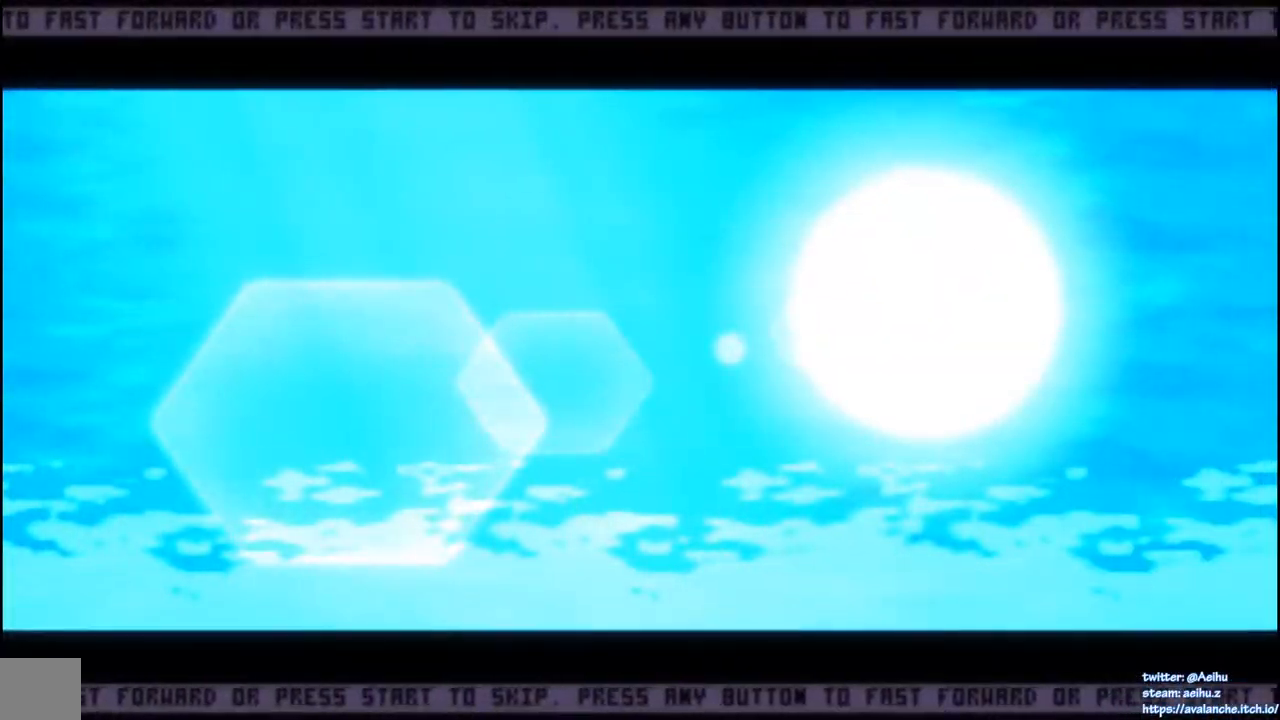
{"buttons": [], "left_stick": "center", "events": []}
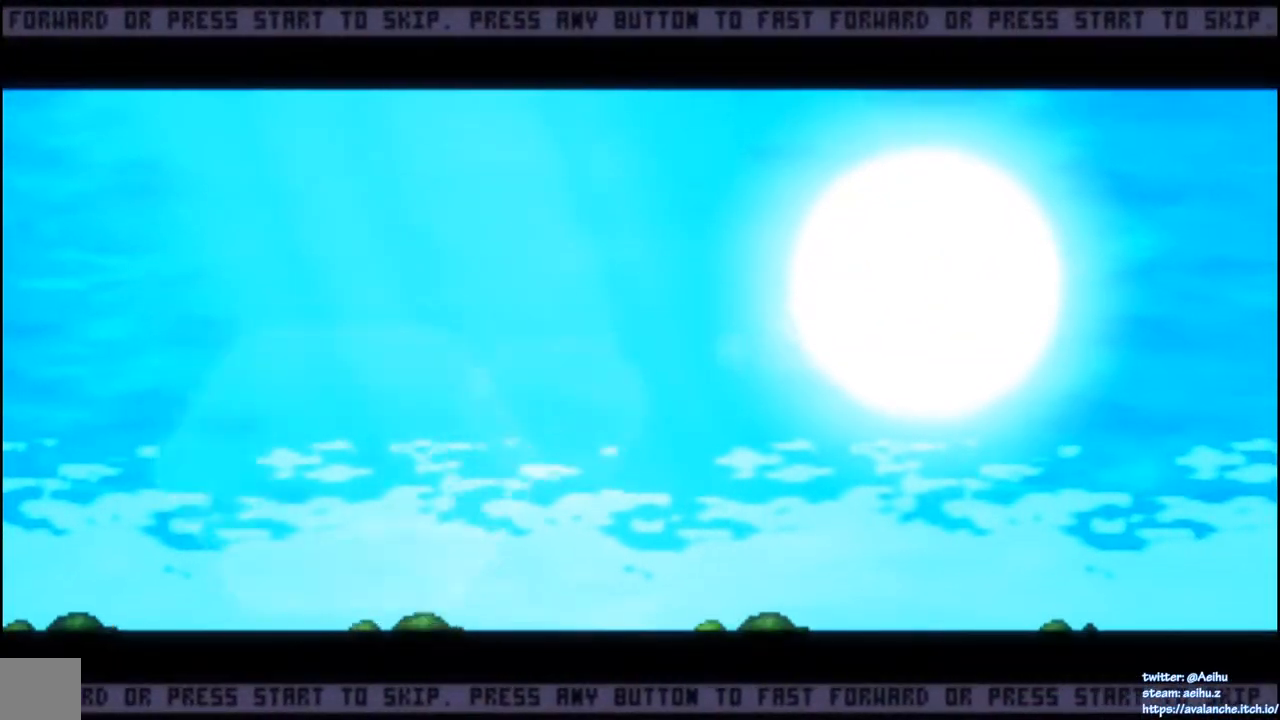
{"buttons": [], "left_stick": "center", "events": []}
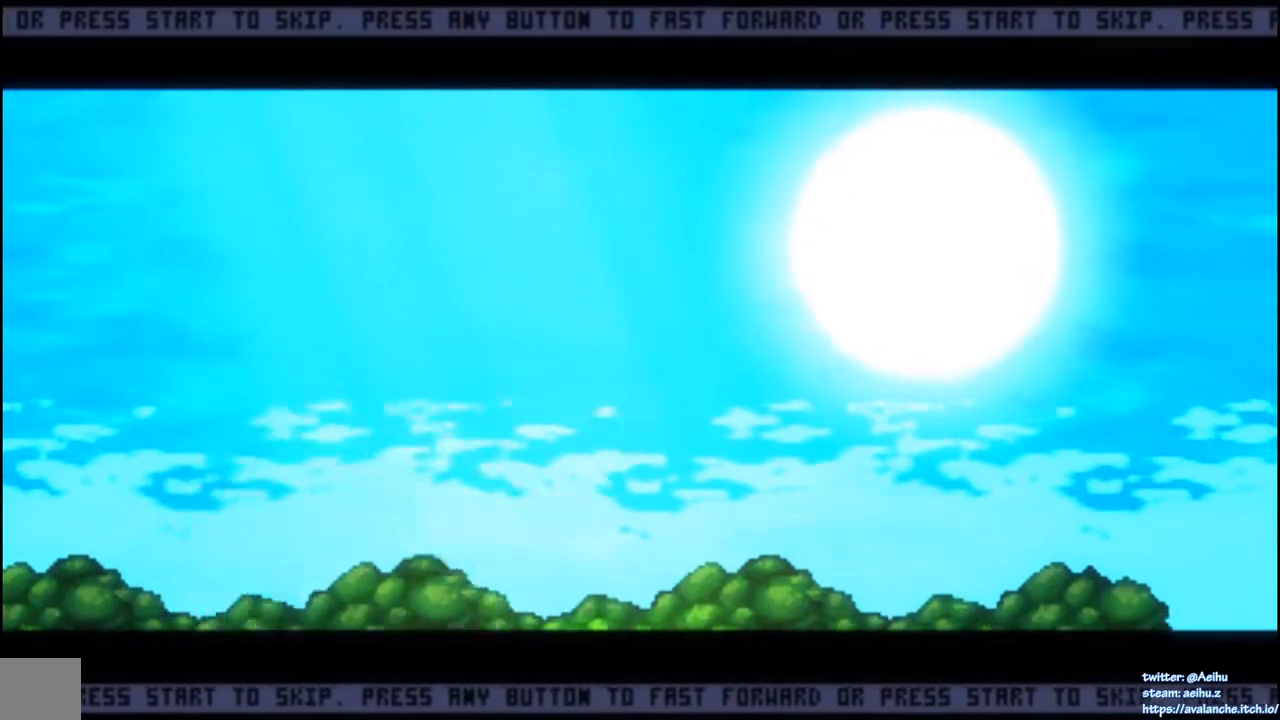
{"buttons": [], "left_stick": "center", "events": []}
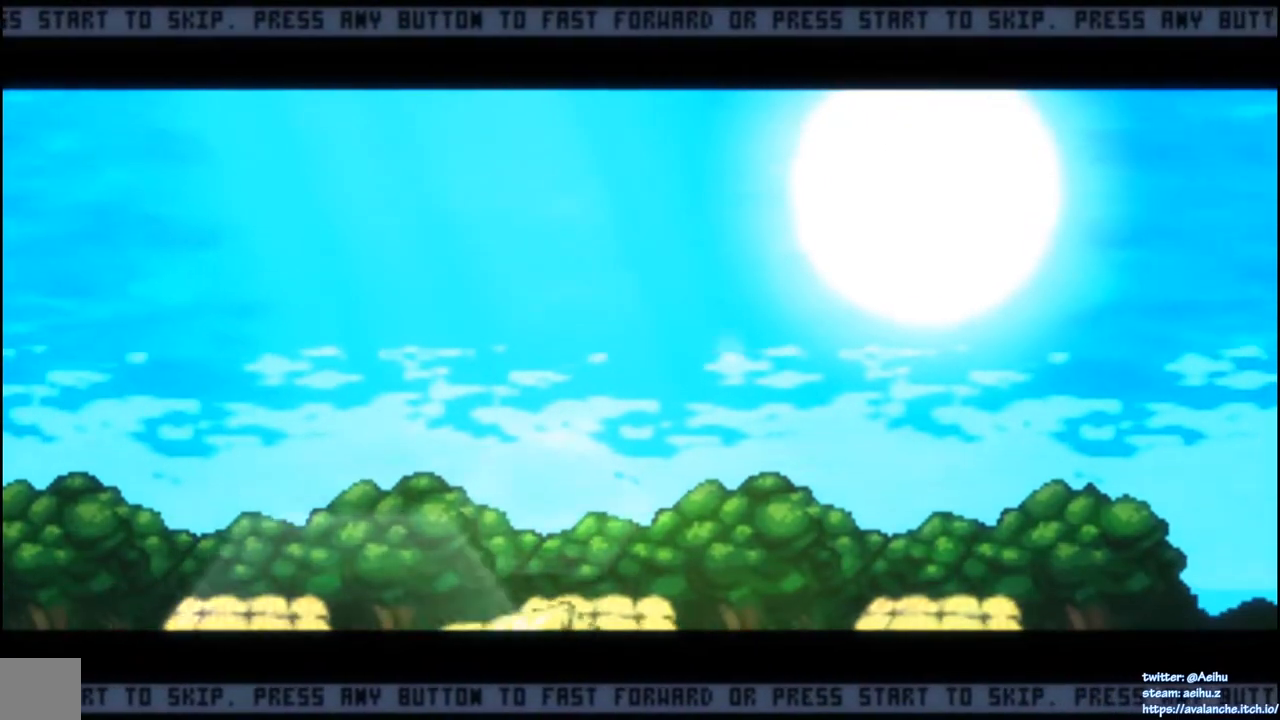
{"buttons": [], "left_stick": "center", "events": []}
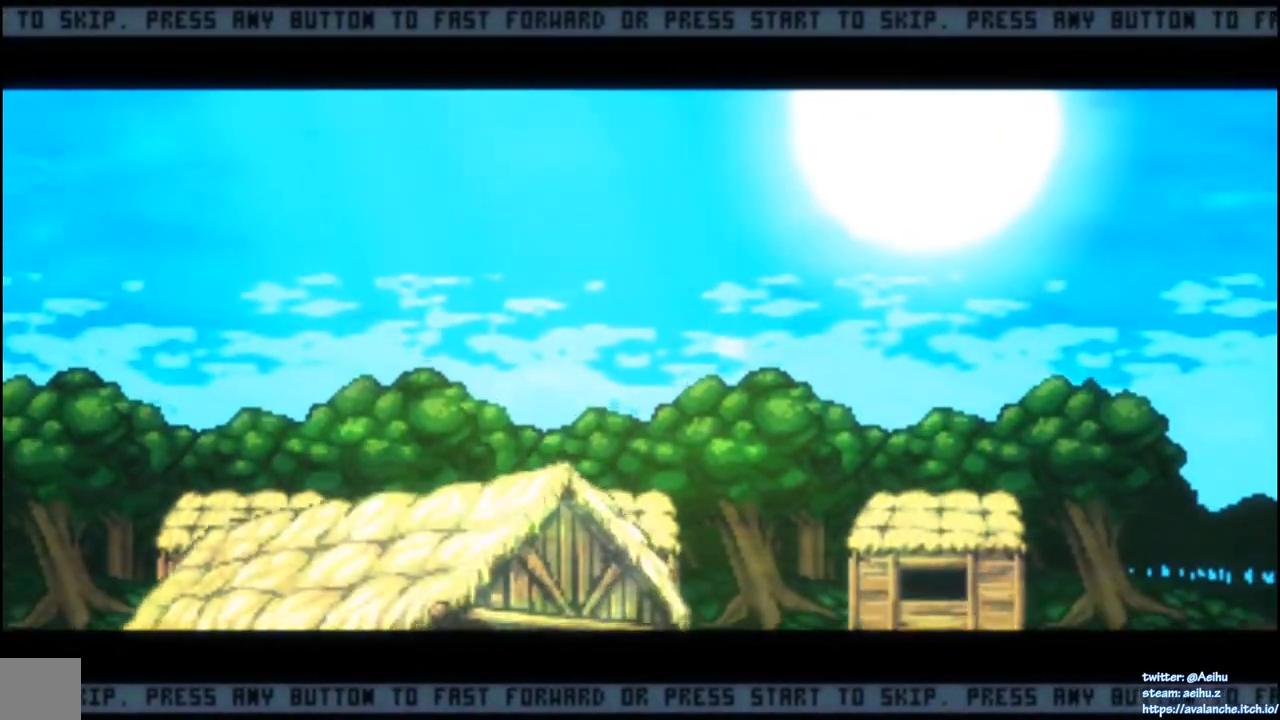
{"buttons": [], "left_stick": "center", "events": []}
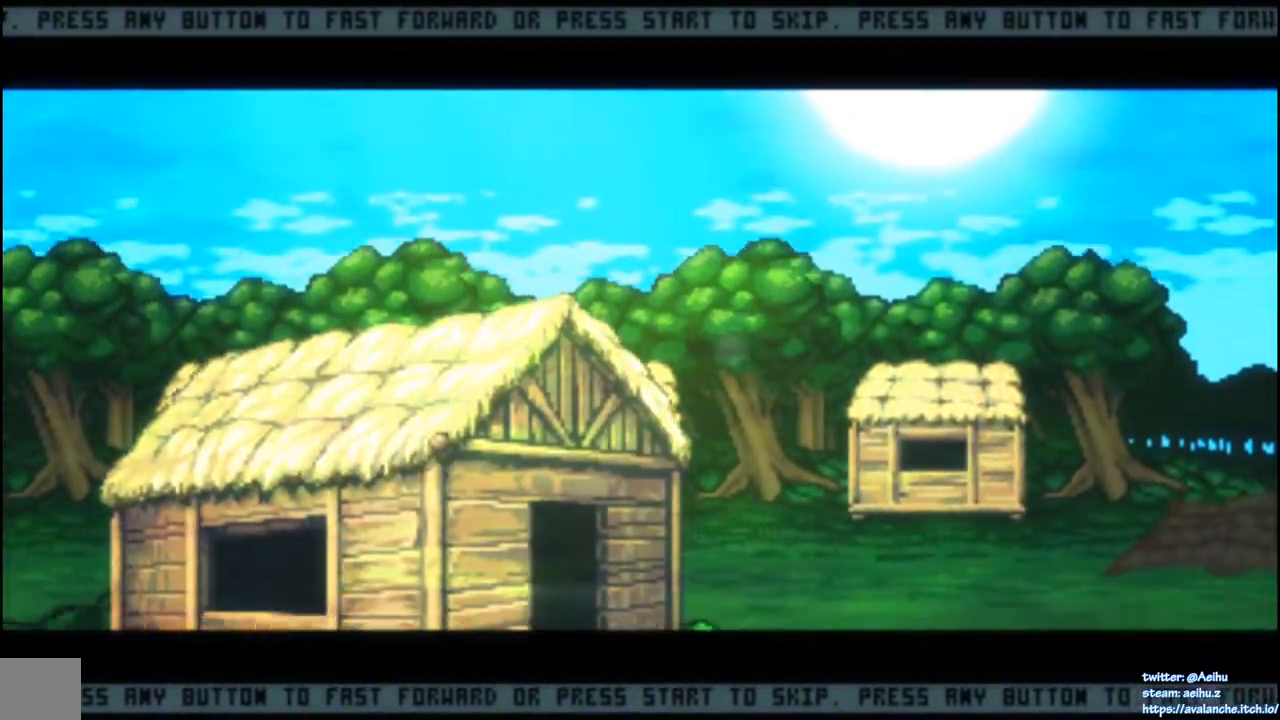
{"buttons": [], "left_stick": "center", "events": [[350, "R1", "down"], [350, "START", "down"], [500, "R1", "up"], [500, "START", "up"]]}
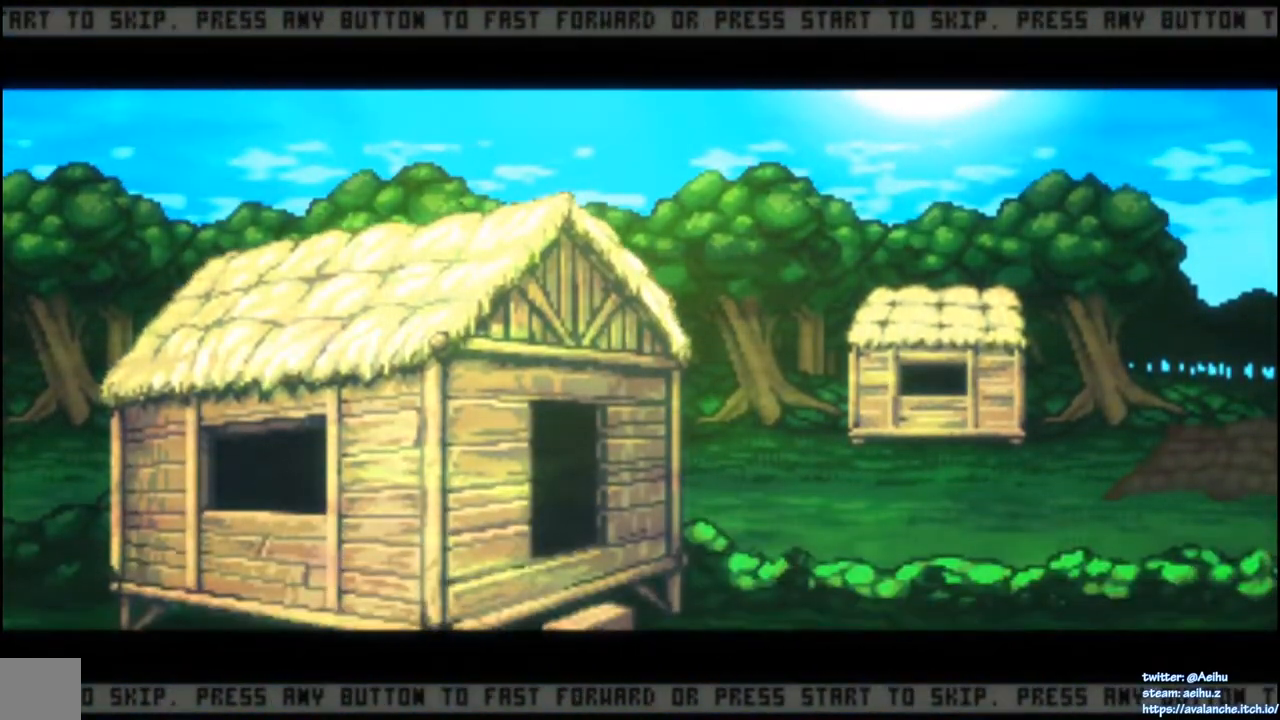
{"buttons": [], "left_stick": "center", "events": []}
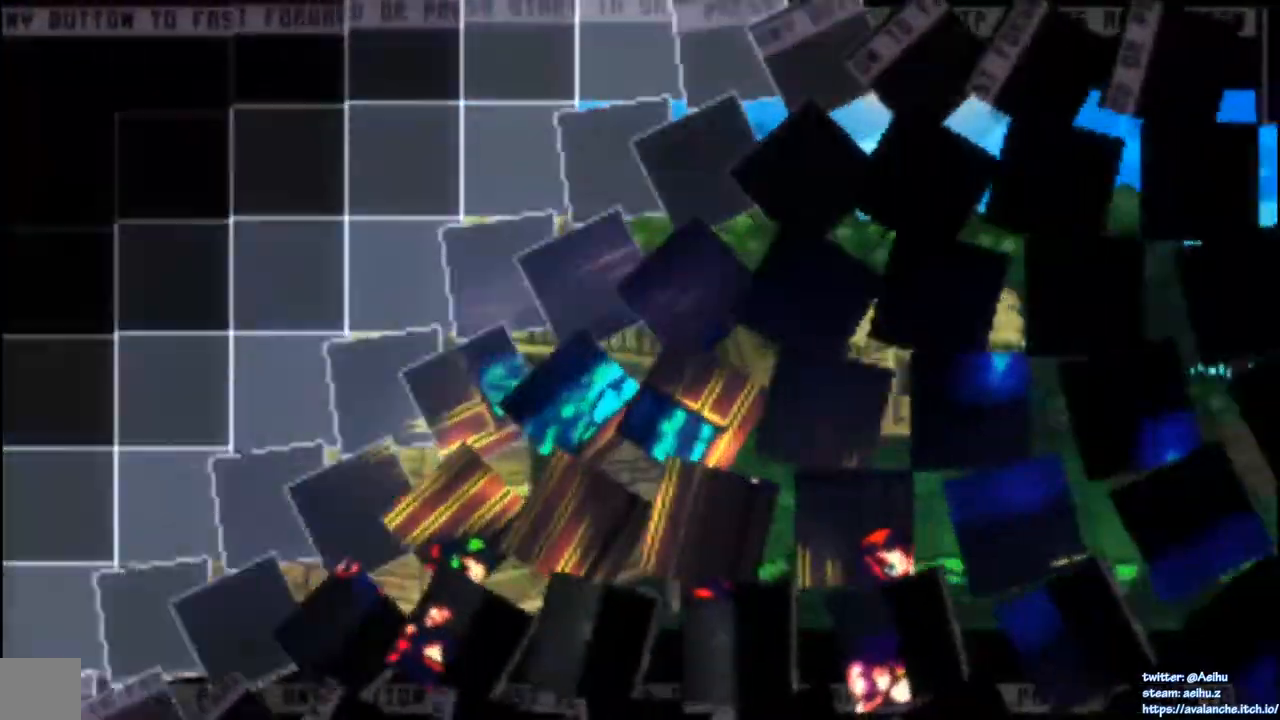
{"buttons": [], "left_stick": "center", "events": [[167, "START", "down"], [283, "START", "up"]]}
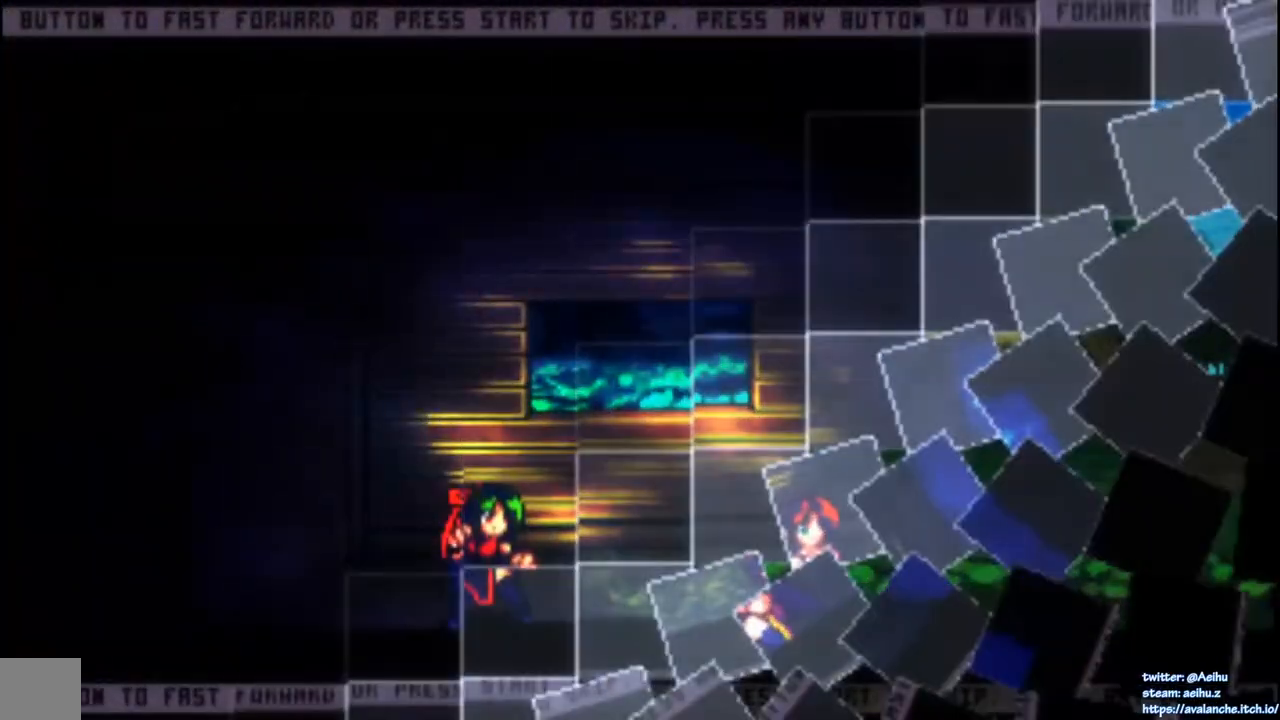
{"buttons": [], "left_stick": "center", "events": []}
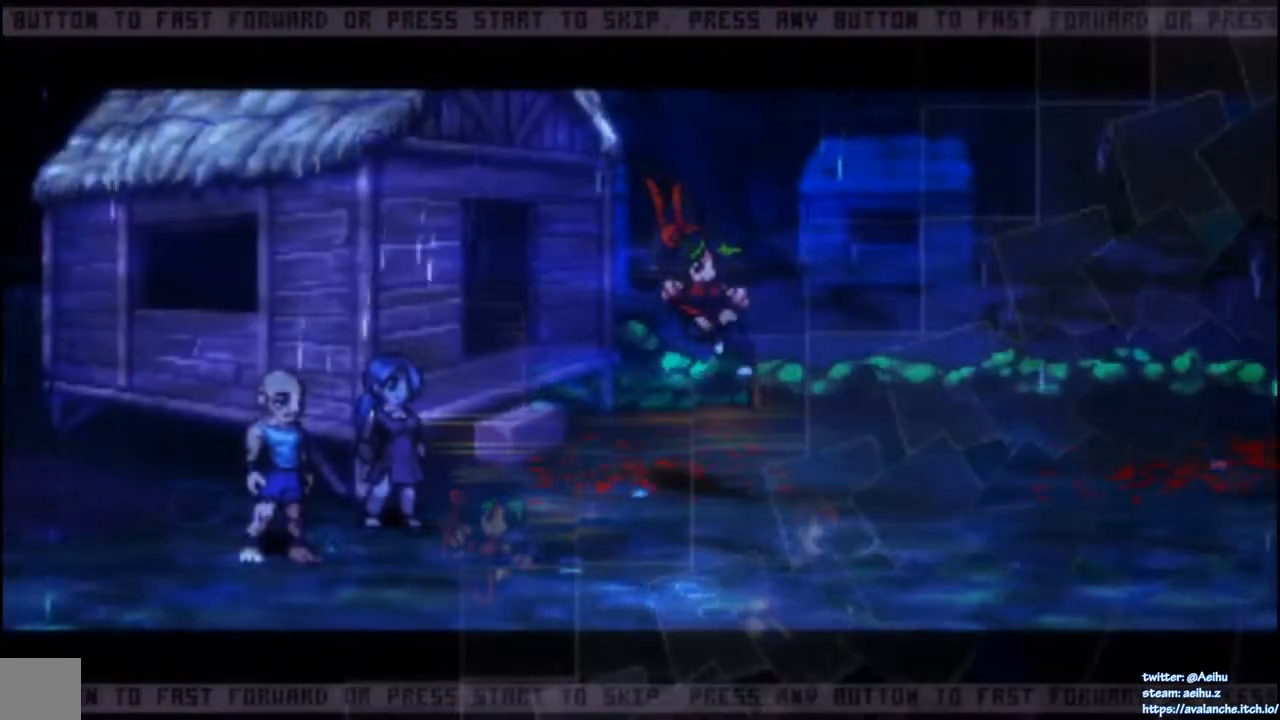
{"buttons": ["DPAD_DOWN", "DPAD_RIGHT"], "left_stick": "center", "events": [[183, "R1", "down"], [183, "START", "down"], [283, "R1", "up"], [283, "START", "up"], [467, "DPAD_DOWN", "down"], [467, "DPAD_RIGHT", "down"]]}
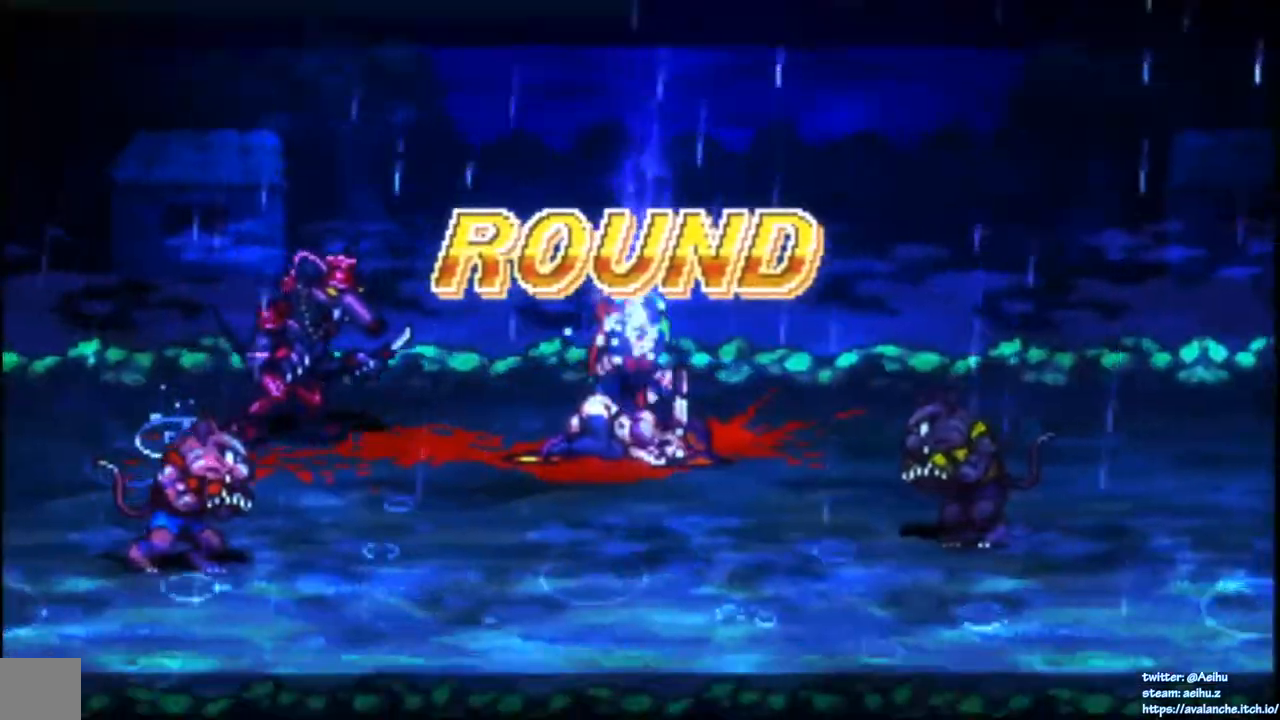
{"buttons": ["SQUARE"], "left_stick": "center", "events": [[250, "DPAD_DOWN", "up"], [350, "SQUARE", "down"], [400, "DPAD_RIGHT", "up"], [433, "SQUARE", "up"], [483, "SQUARE", "down"]]}
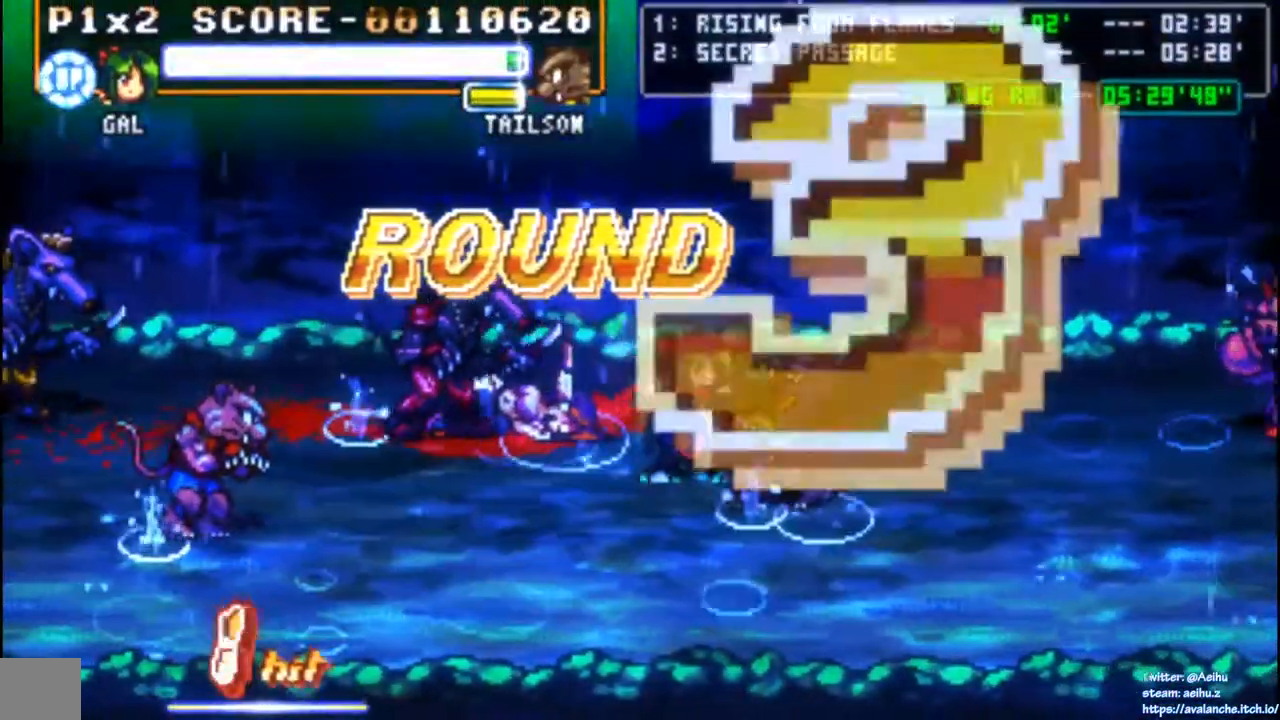
{"buttons": ["SQUARE"], "left_stick": "center", "events": [[50, "SQUARE", "up"], [117, "SQUARE", "down"], [333, "SQUARE", "up"], [367, "SQUARE", "down"]]}
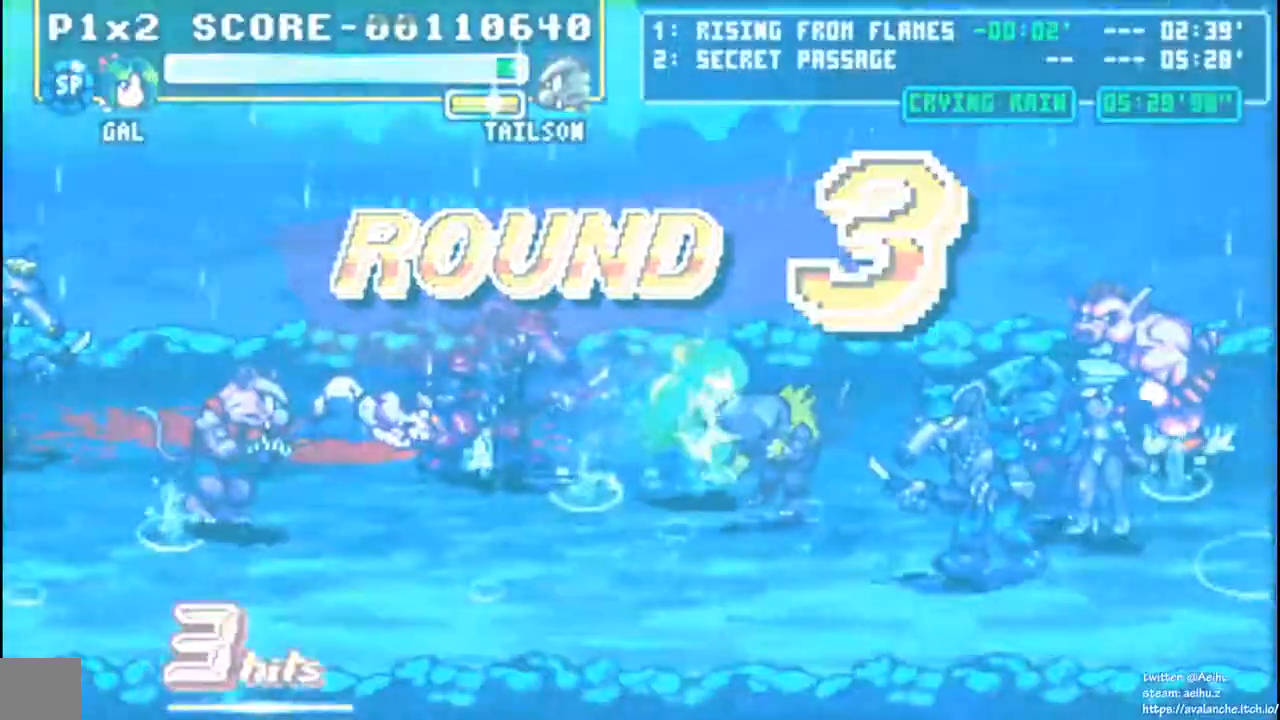
{"buttons": [], "left_stick": "center", "events": [[83, "SQUARE", "up"], [150, "SQUARE", "down"], [367, "SQUARE", "up"], [417, "SQUARE", "down"], [500, "SQUARE", "up"]]}